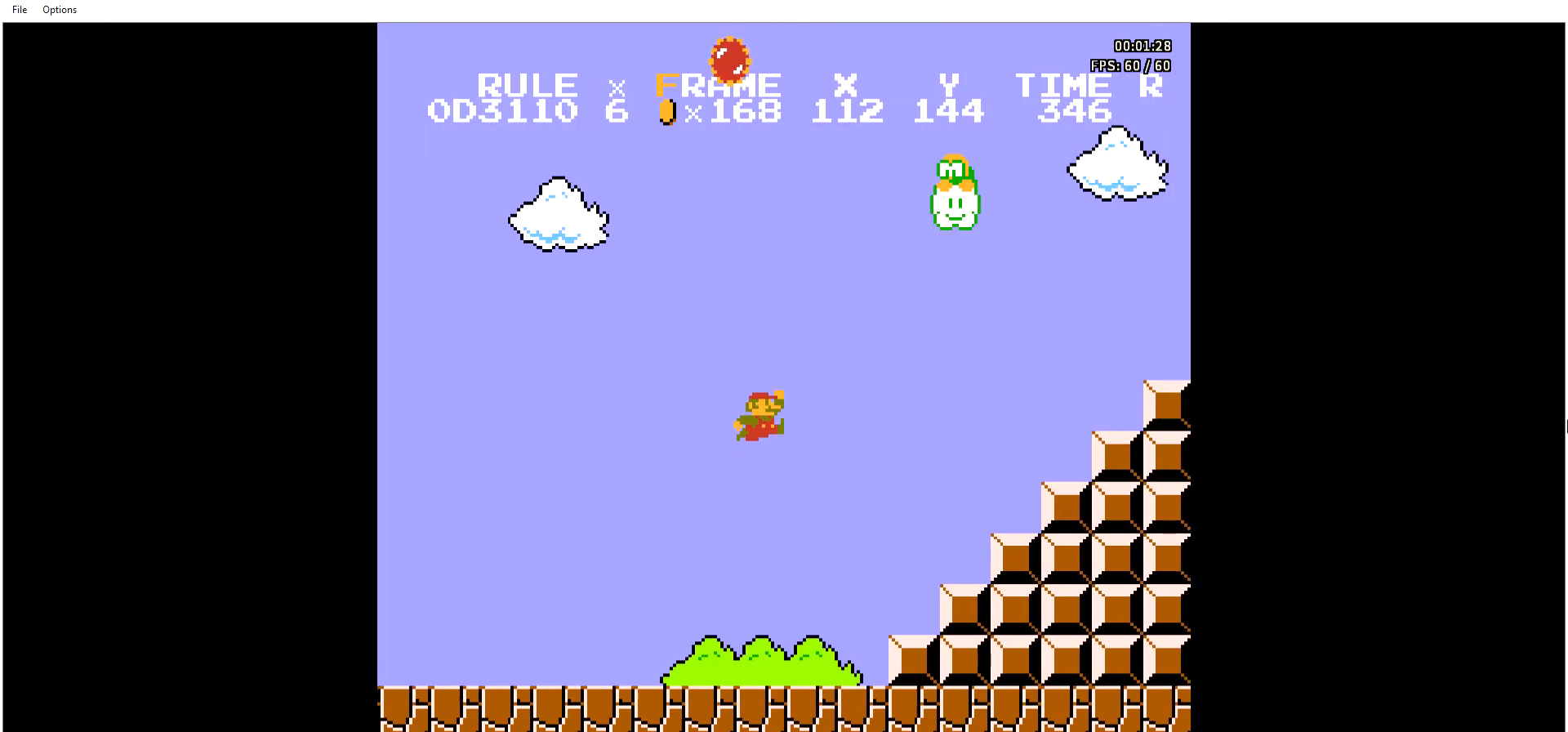
Gameplay with a controller (Nintendo layout); each line is a JSON object with the inputs held at the frame after it. "events" lists button and stick changes between this image and that frame as [ms after this image, input, new state], when the widget could be followed in between. Not read: L3 R3.
{"buttons": ["A", "B", "DPAD_RIGHT"], "events": [[333, "A", "down"]]}
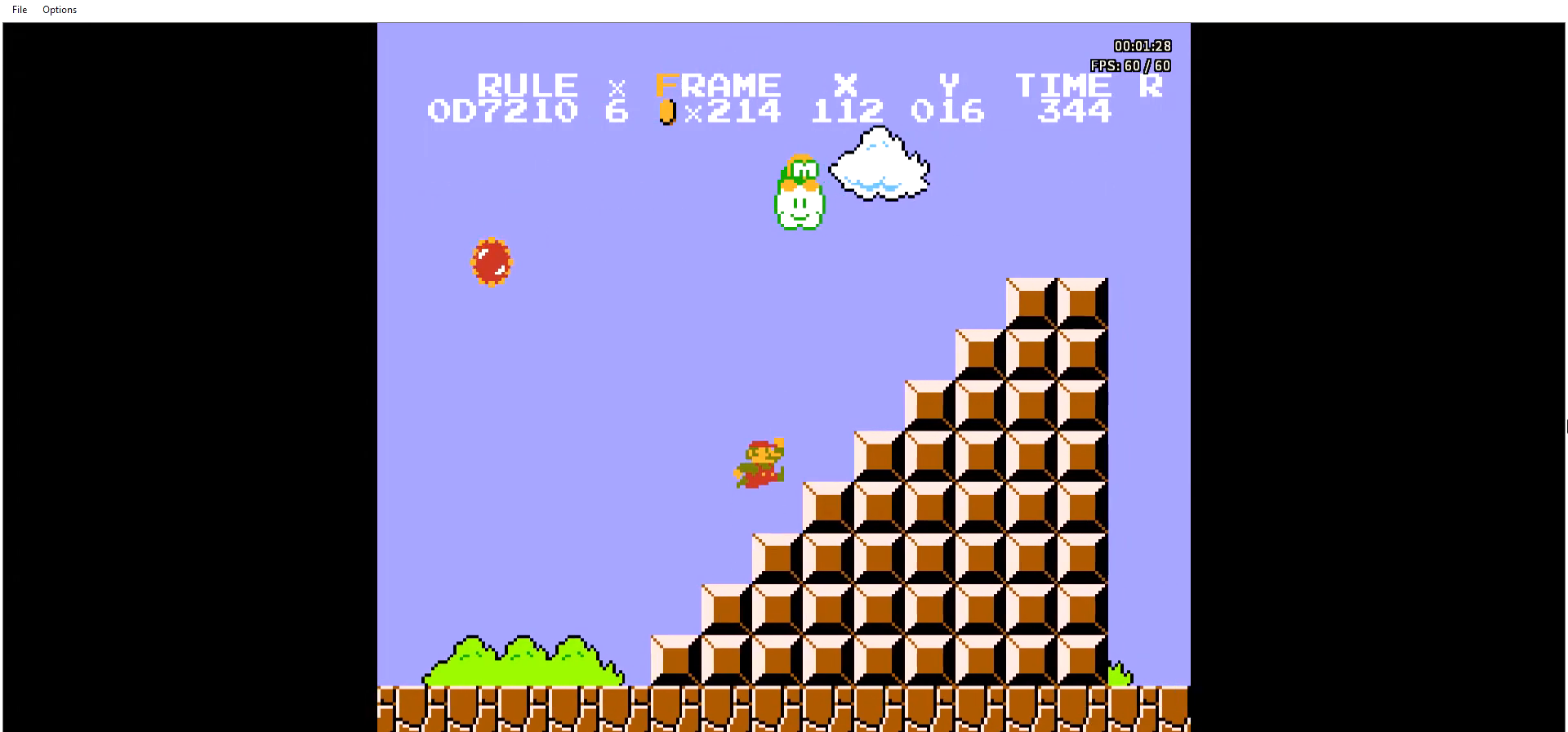
{"buttons": ["A", "B", "DPAD_RIGHT"], "events": [[167, "B", "up"], [201, "A", "up"], [301, "B", "down"], [334, "A", "down"]]}
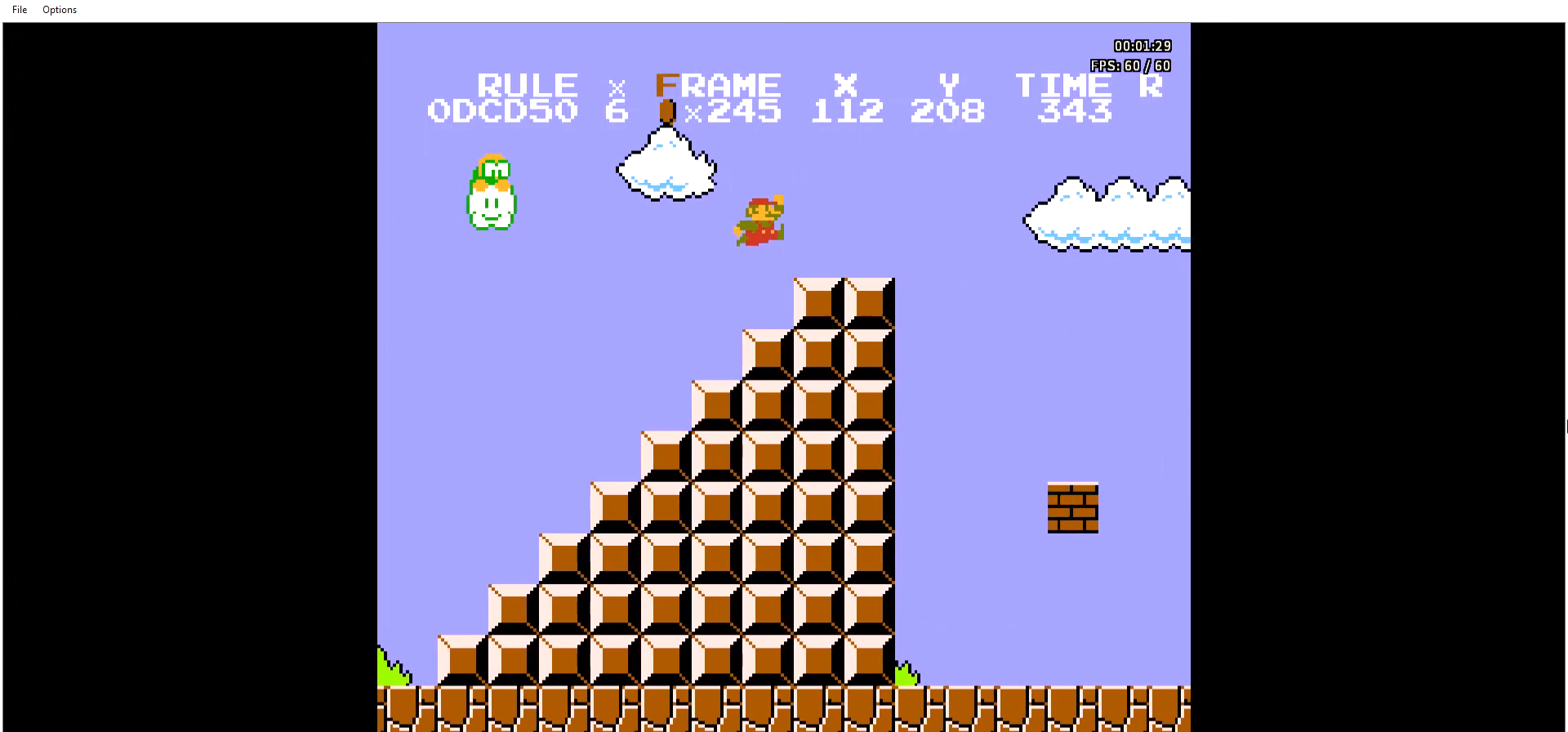
{"buttons": [], "events": [[468, "B", "up"], [468, "DPAD_RIGHT", "up"], [501, "A", "up"]]}
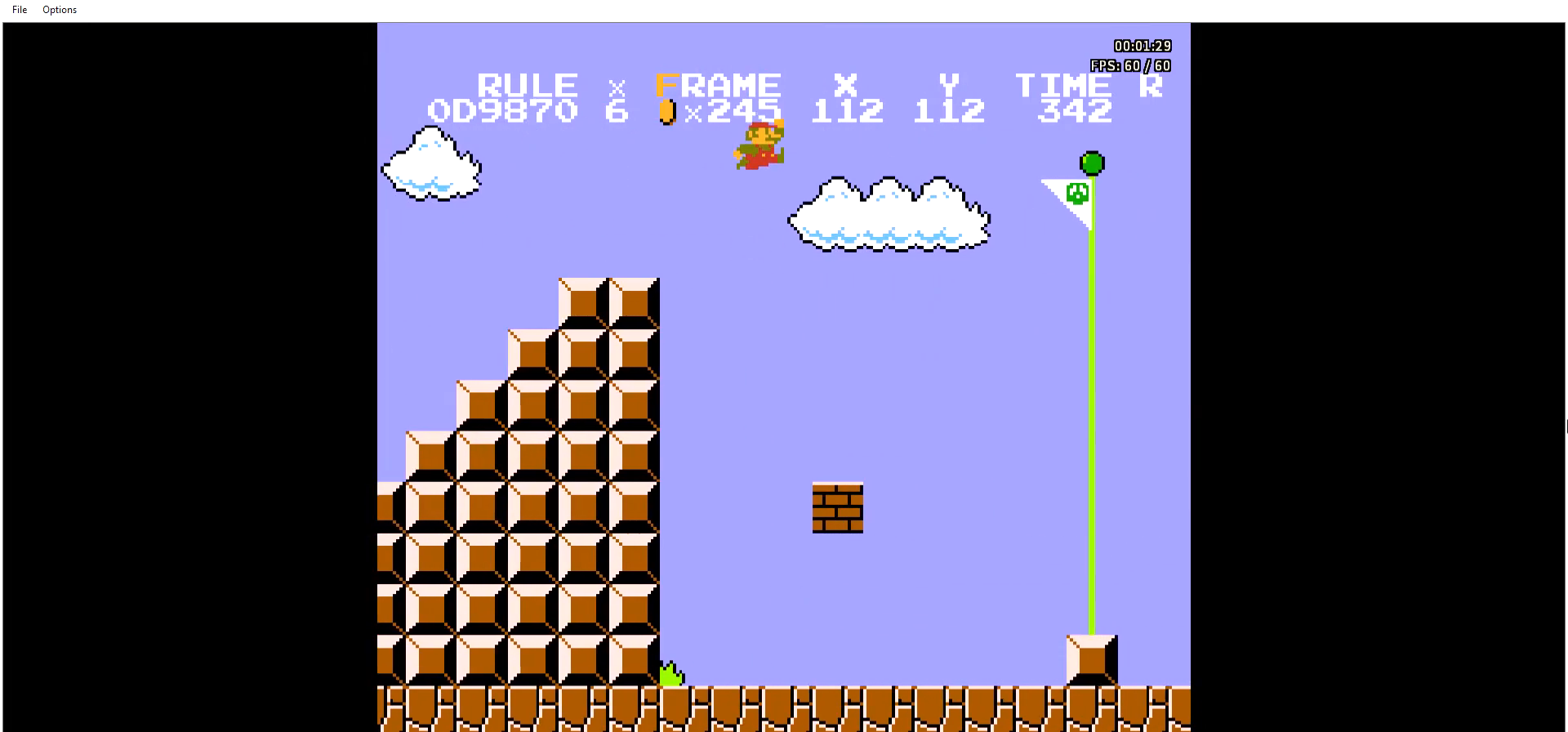
{"buttons": [], "events": []}
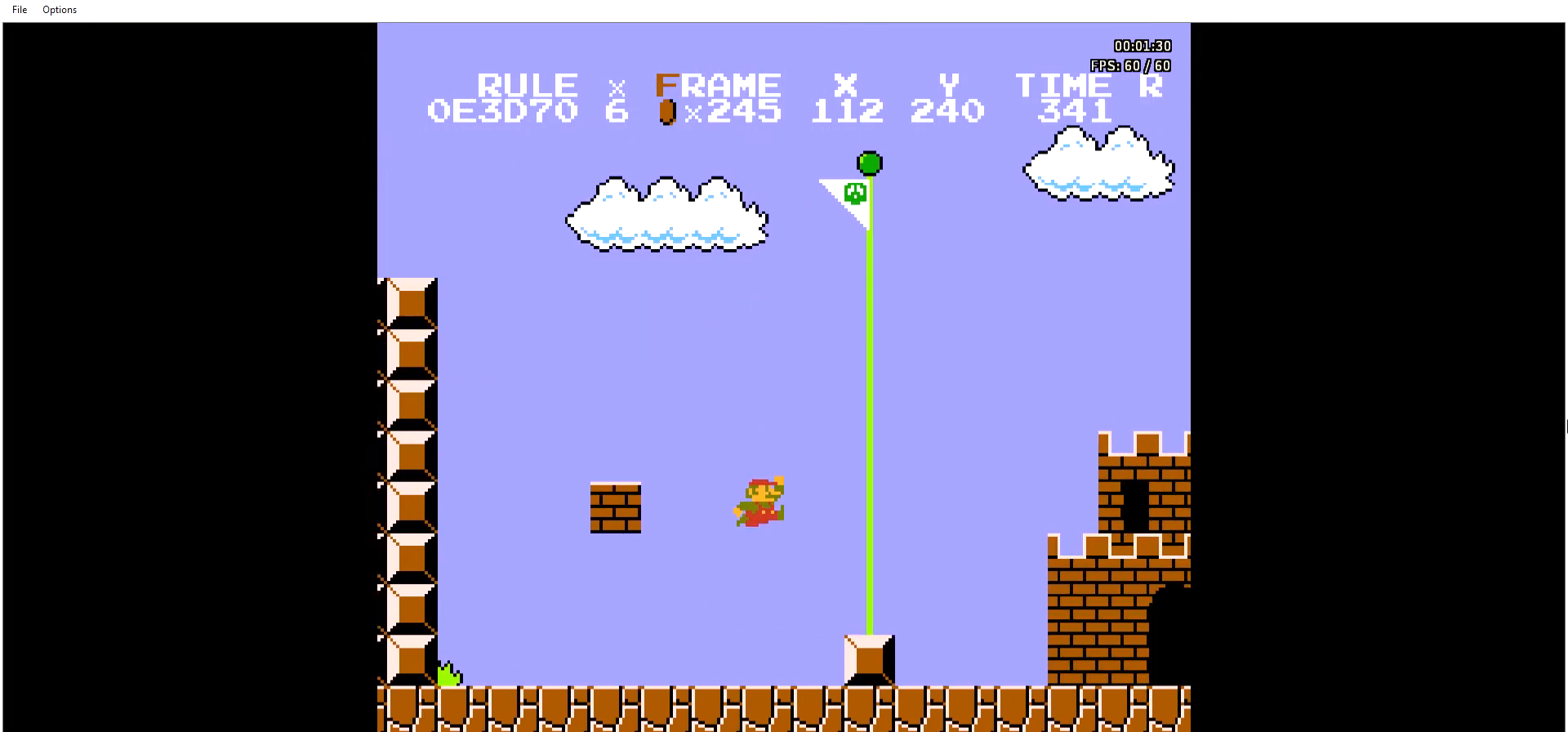
{"buttons": [], "events": [[133, "DPAD_LEFT", "down"], [233, "A", "down"], [233, "DPAD_LEFT", "up"], [267, "A", "up"]]}
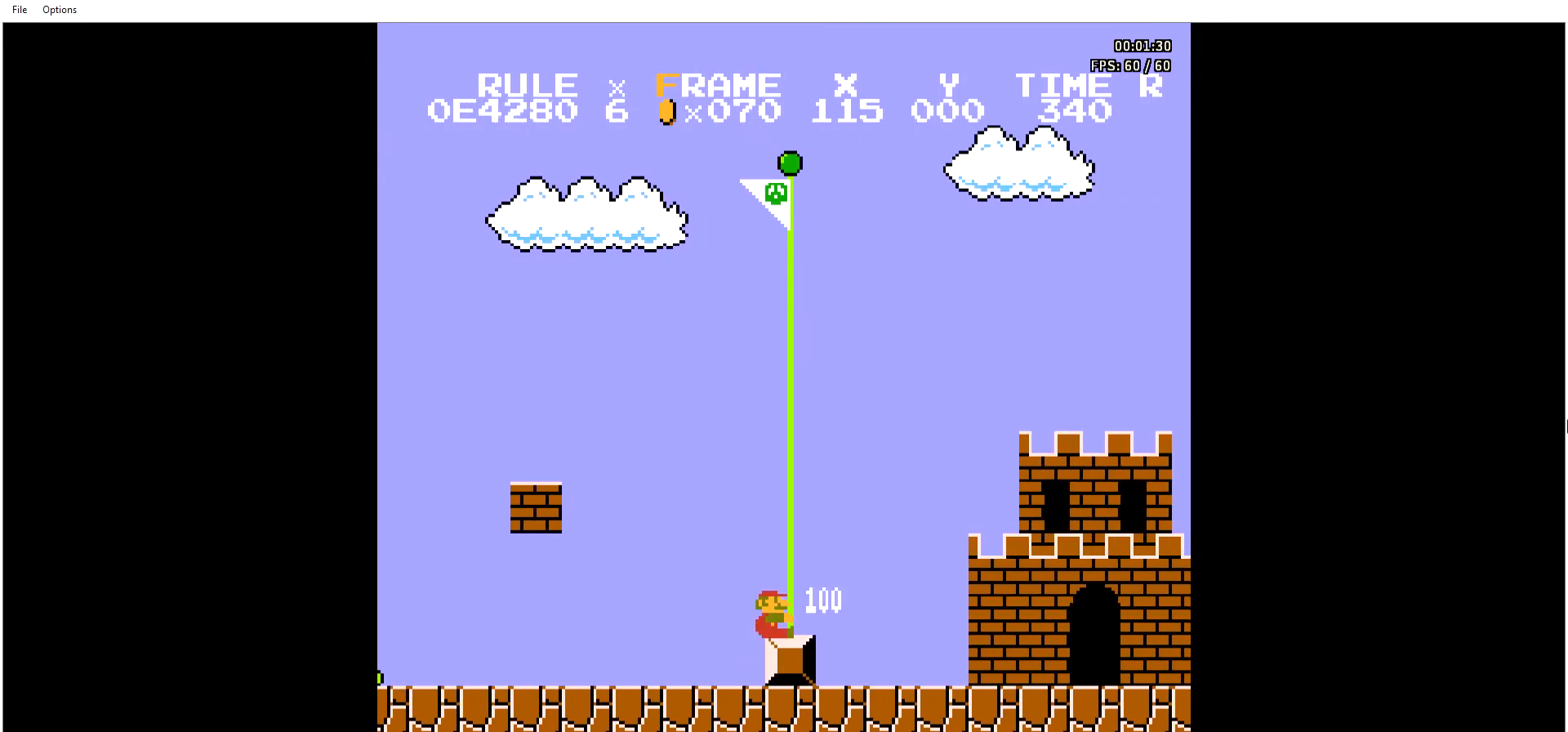
{"buttons": [], "events": []}
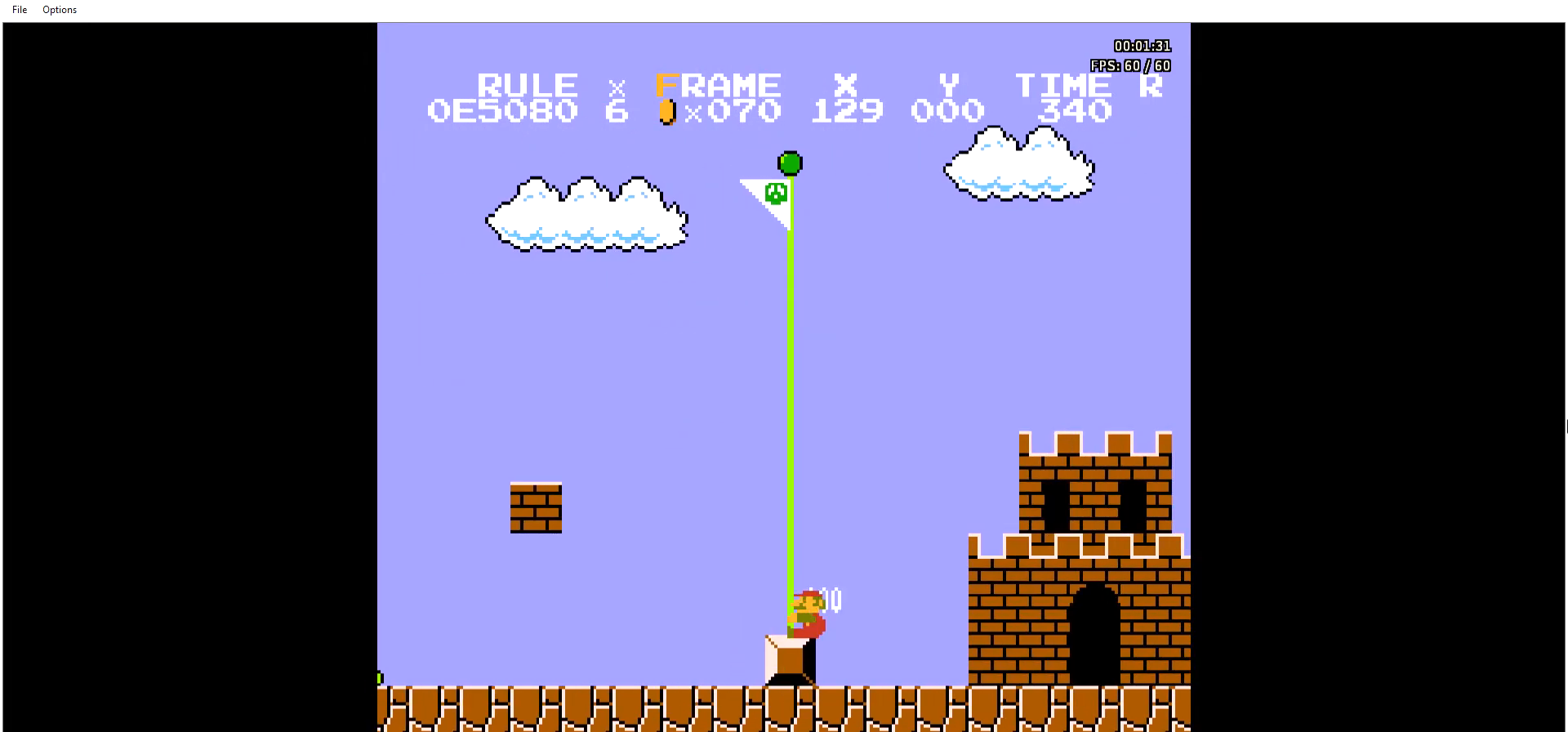
{"buttons": [], "events": []}
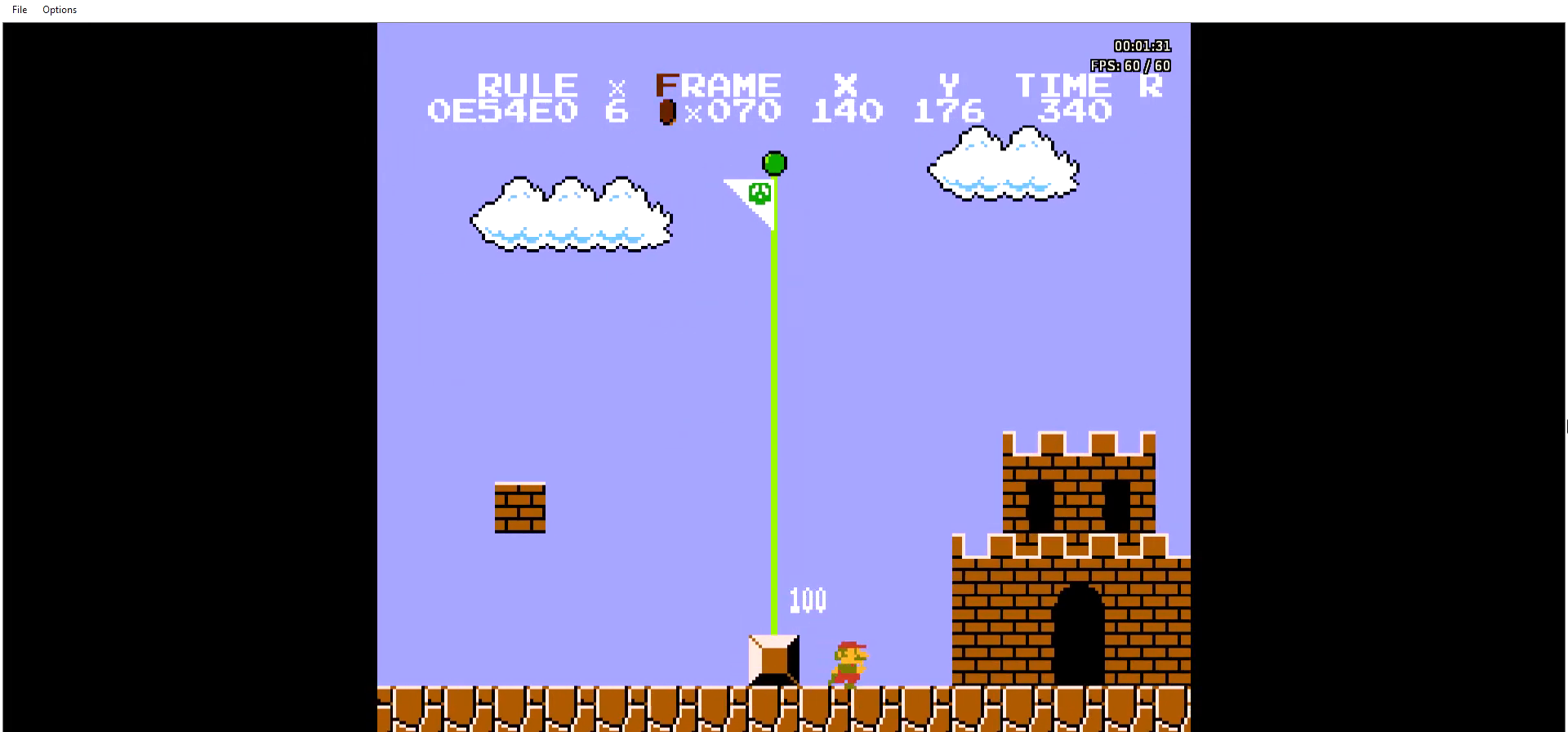
{"buttons": [], "events": []}
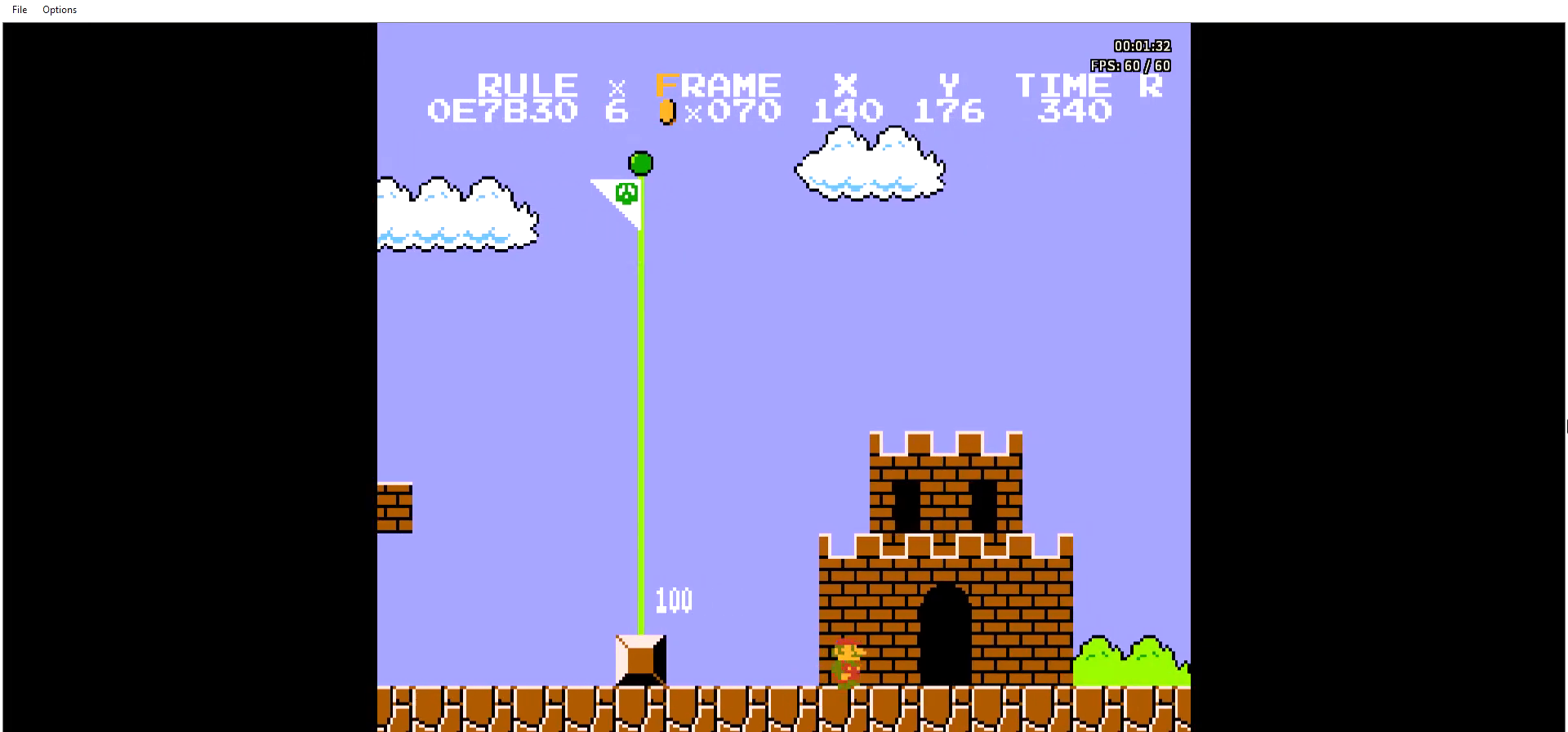
{"buttons": [], "events": [[301, "A", "down"], [434, "A", "up"]]}
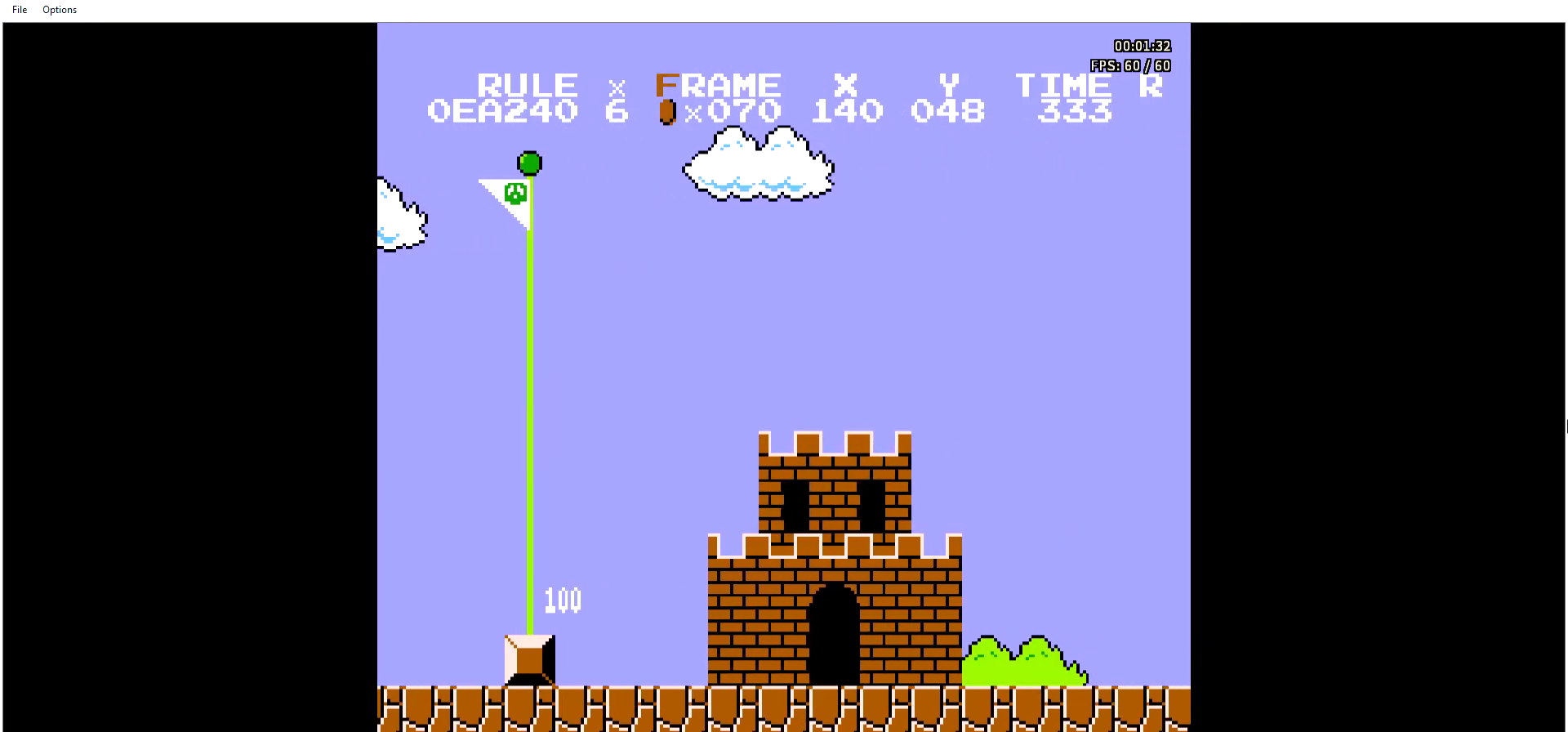
{"buttons": [], "events": [[167, "A", "down"], [401, "A", "up"]]}
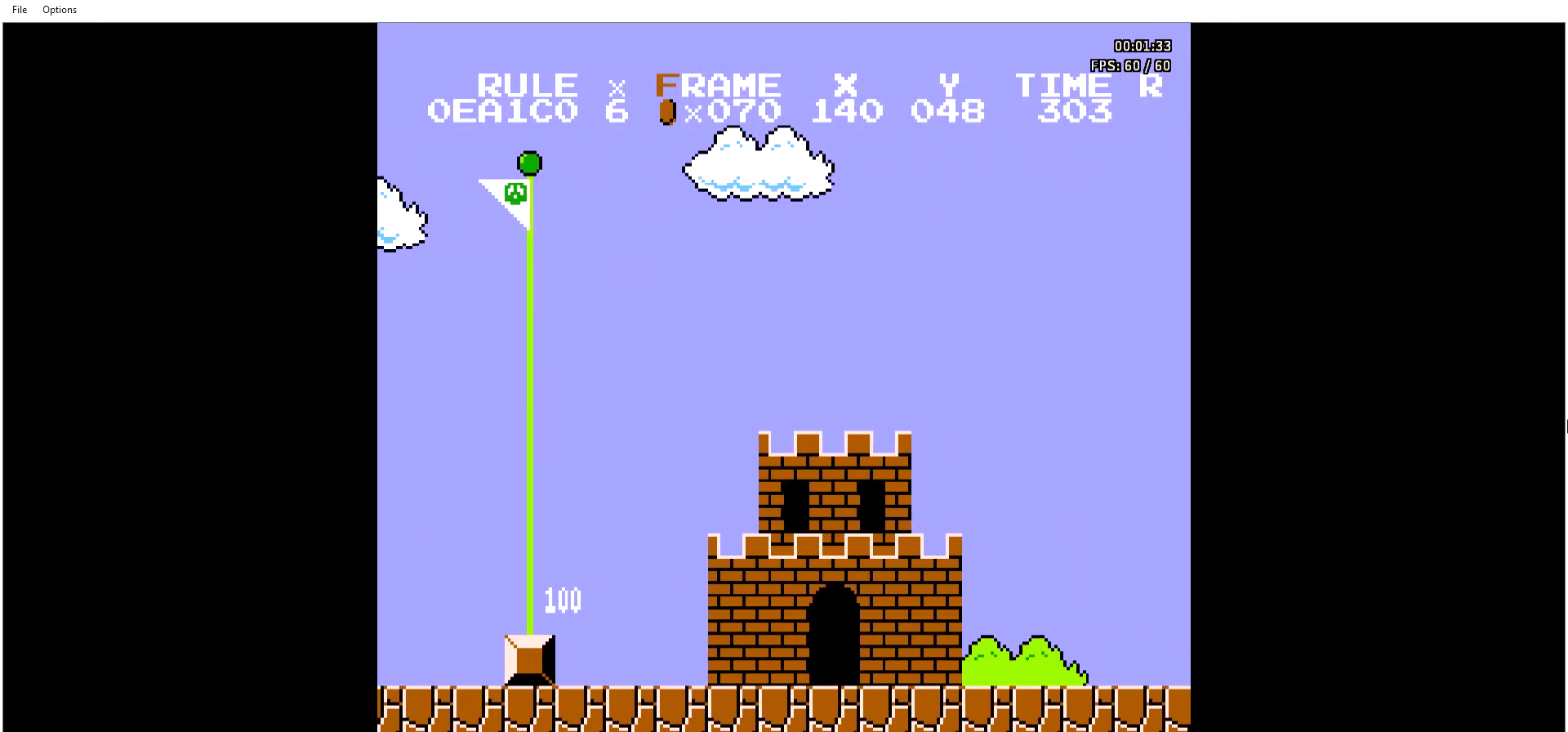
{"buttons": ["A"], "events": [[167, "A", "down"], [201, "A", "up"], [367, "A", "down"], [434, "A", "up"], [468, "A", "down"]]}
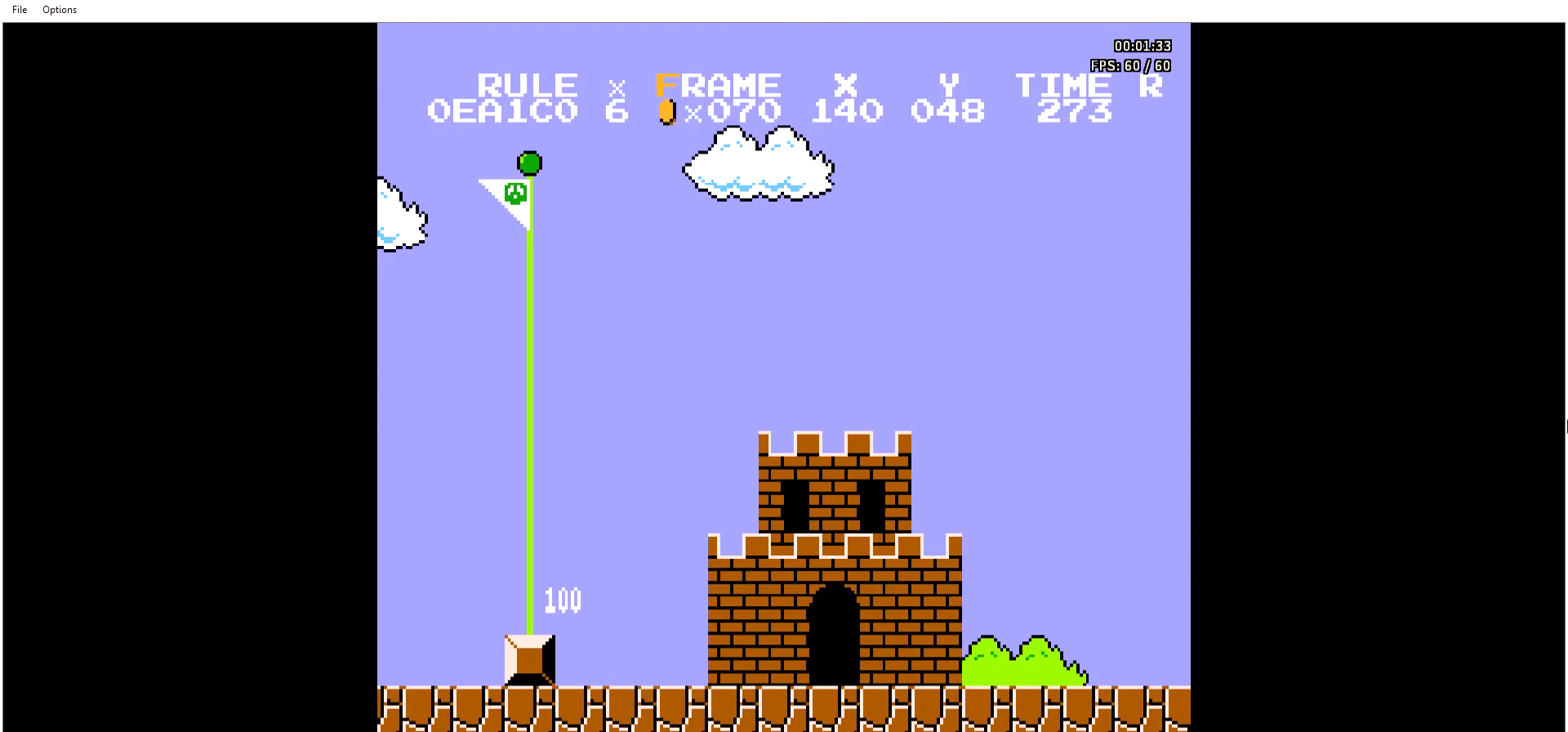
{"buttons": ["A"], "events": [[33, "A", "up"], [100, "A", "down"], [134, "A", "up"], [134, "DPAD_LEFT", "down"], [167, "A", "down"], [234, "A", "up"], [234, "DPAD_LEFT", "up"], [301, "A", "down"]]}
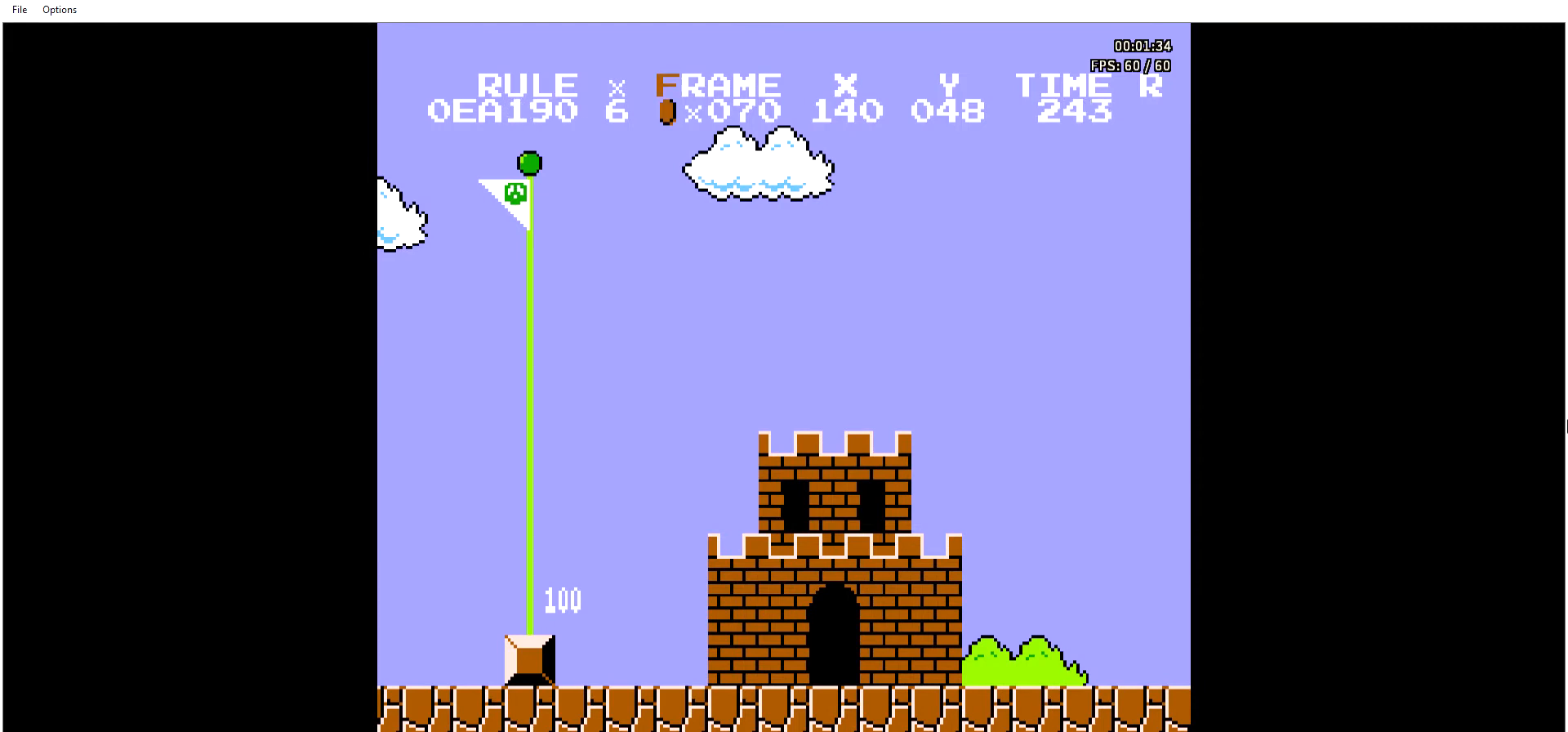
{"buttons": [], "events": [[67, "A", "up"], [267, "A", "down"], [267, "DPAD_LEFT", "down"], [401, "DPAD_DOWN", "down"], [434, "A", "up"], [501, "DPAD_DOWN", "up"], [501, "DPAD_LEFT", "up"]]}
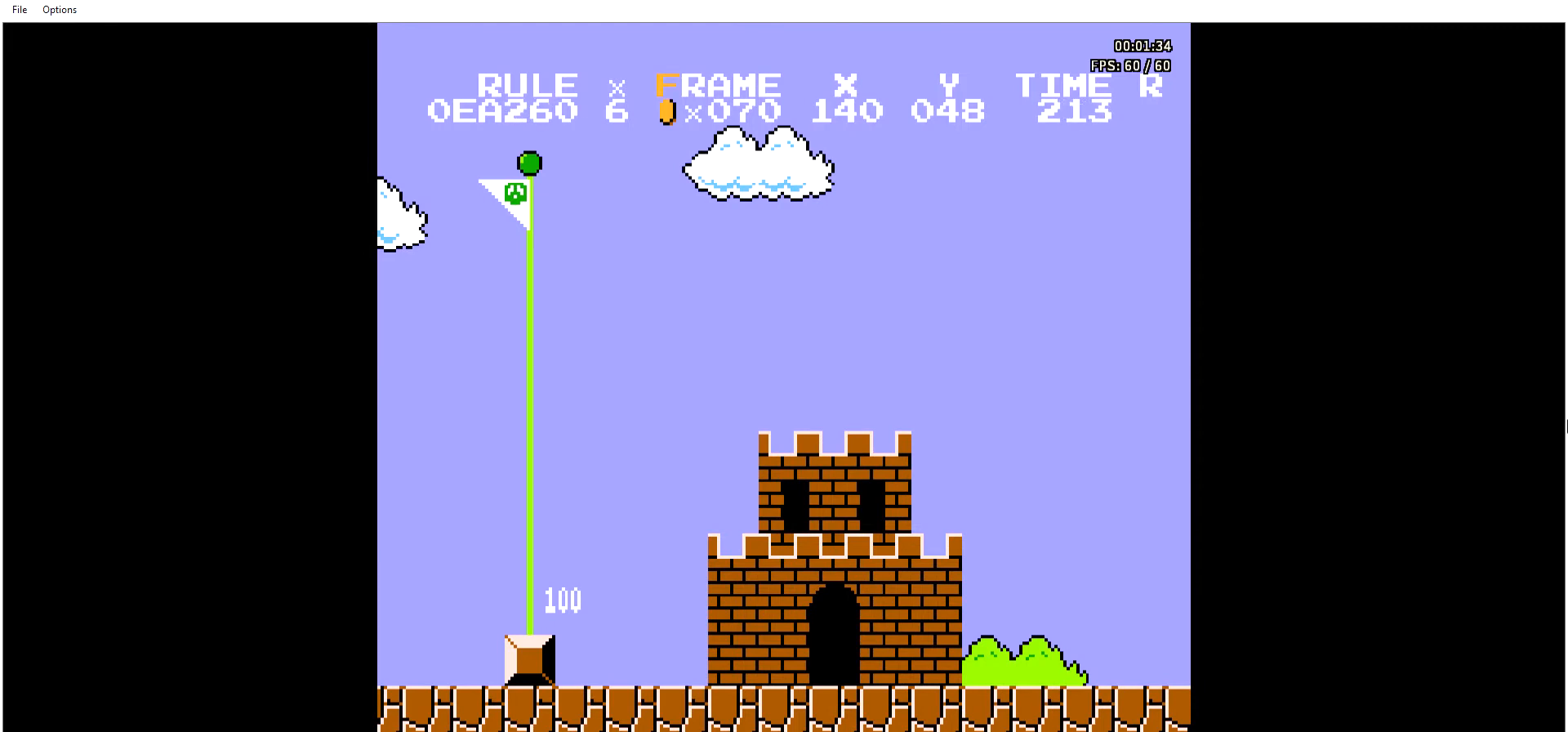
{"buttons": ["B"], "events": [[234, "A", "down"], [234, "DPAD_RIGHT", "down"], [267, "A", "up"], [334, "DPAD_RIGHT", "up"], [401, "B", "down"], [434, "A", "down"], [434, "DPAD_RIGHT", "down"], [467, "DPAD_RIGHT", "up"], [501, "A", "up"]]}
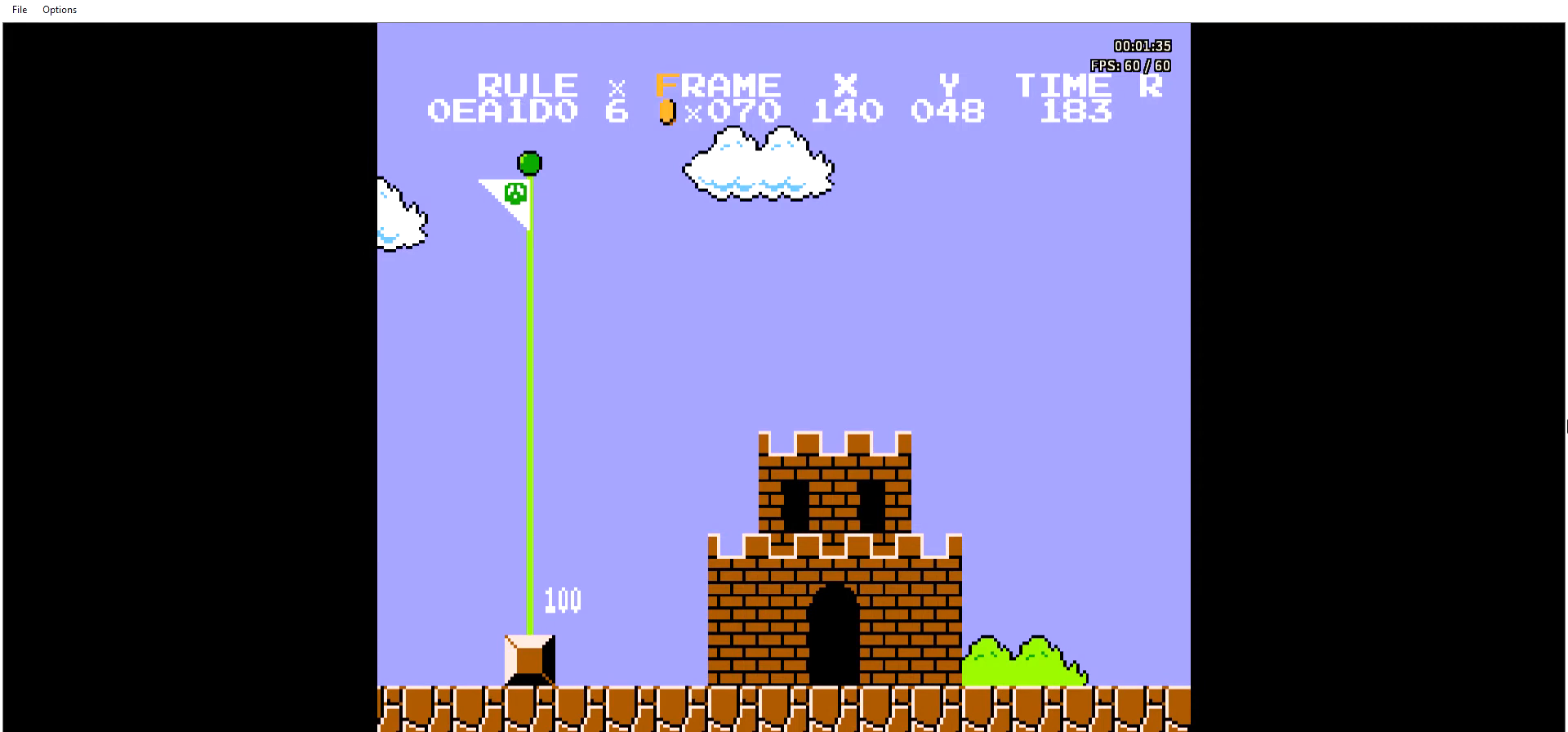
{"buttons": ["A", "DPAD_DOWN"], "events": [[33, "A", "down"], [133, "A", "up"], [133, "B", "up"], [167, "A", "down"], [200, "A", "up"], [300, "DPAD_LEFT", "down"], [367, "A", "down"], [400, "DPAD_DOWN", "down"], [434, "A", "up"], [467, "DPAD_LEFT", "up"], [501, "A", "down"]]}
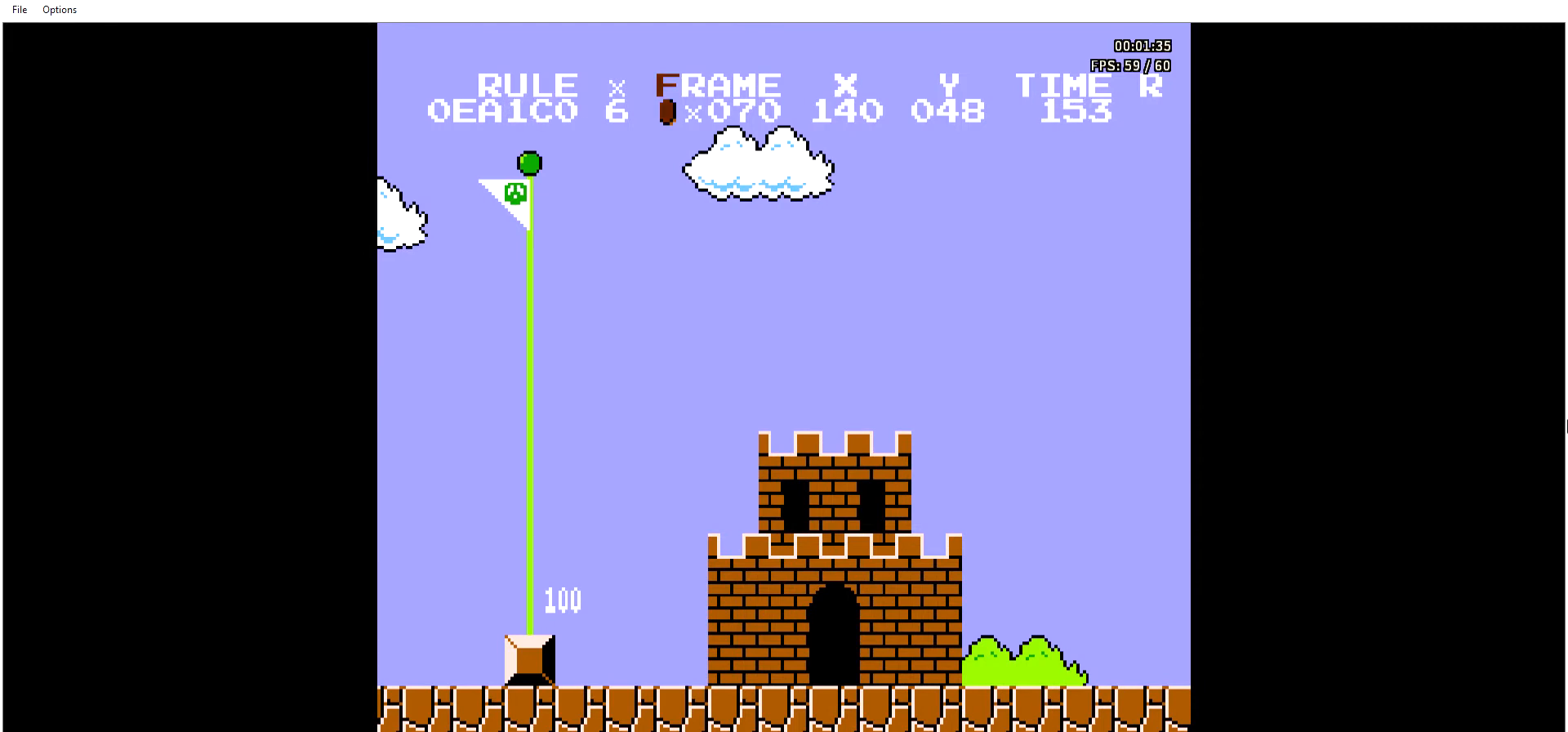
{"buttons": ["A", "DPAD_LEFT"], "events": [[33, "DPAD_RIGHT", "down"], [66, "DPAD_DOWN", "up"], [167, "A", "up"], [233, "DPAD_RIGHT", "up"], [400, "A", "down"], [434, "DPAD_LEFT", "down"], [467, "A", "up"], [501, "A", "down"]]}
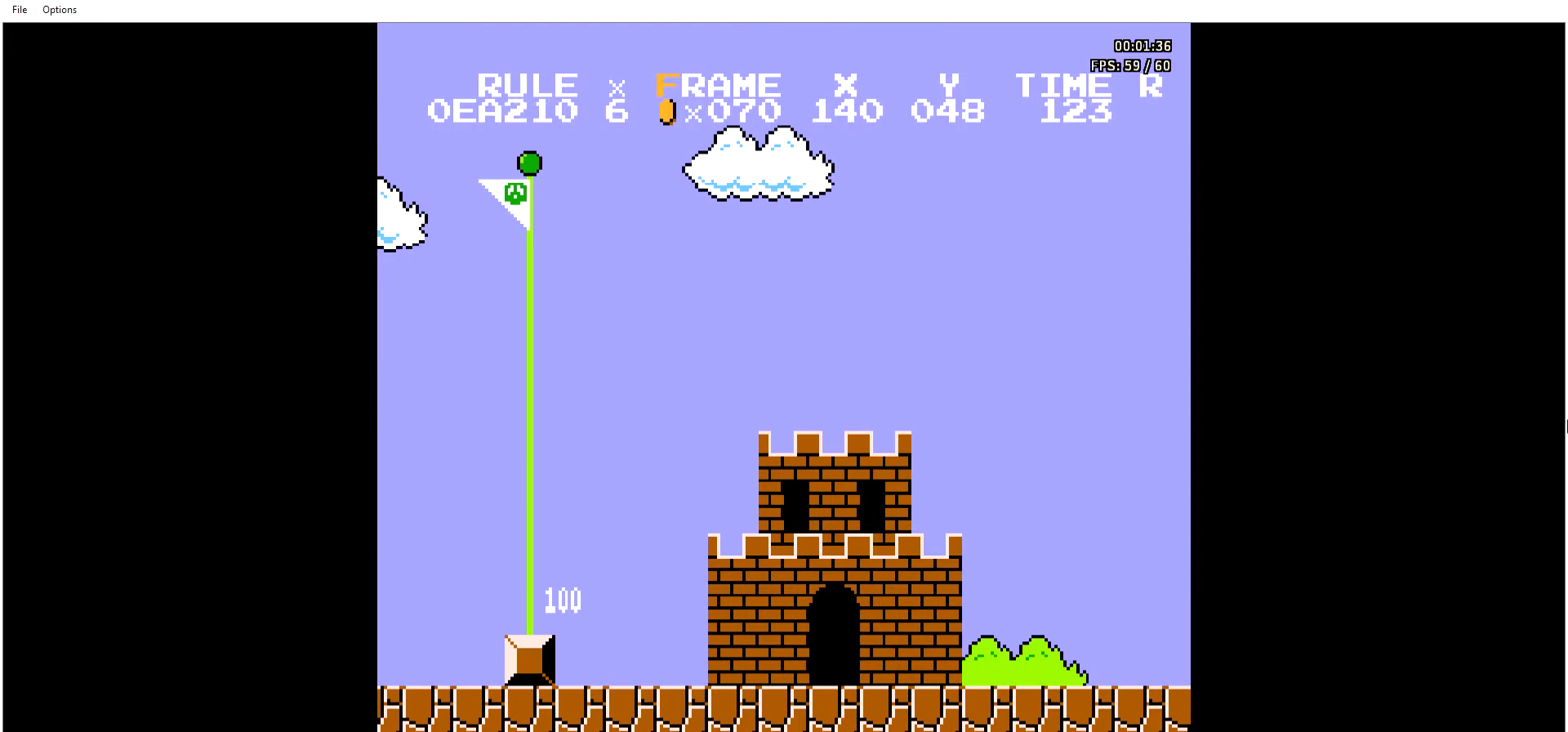
{"buttons": ["A", "DPAD_RIGHT"], "events": [[66, "A", "up"], [100, "A", "down"], [100, "DPAD_LEFT", "up"], [167, "DPAD_RIGHT", "down"], [200, "A", "up"], [233, "A", "down"], [233, "DPAD_RIGHT", "up"], [267, "A", "up"], [300, "DPAD_LEFT", "down"], [333, "A", "down"], [400, "A", "up"], [400, "DPAD_DOWN", "down"], [434, "A", "down"], [467, "A", "up"], [467, "DPAD_DOWN", "up"], [467, "DPAD_LEFT", "up"], [467, "DPAD_RIGHT", "down"], [500, "A", "down"]]}
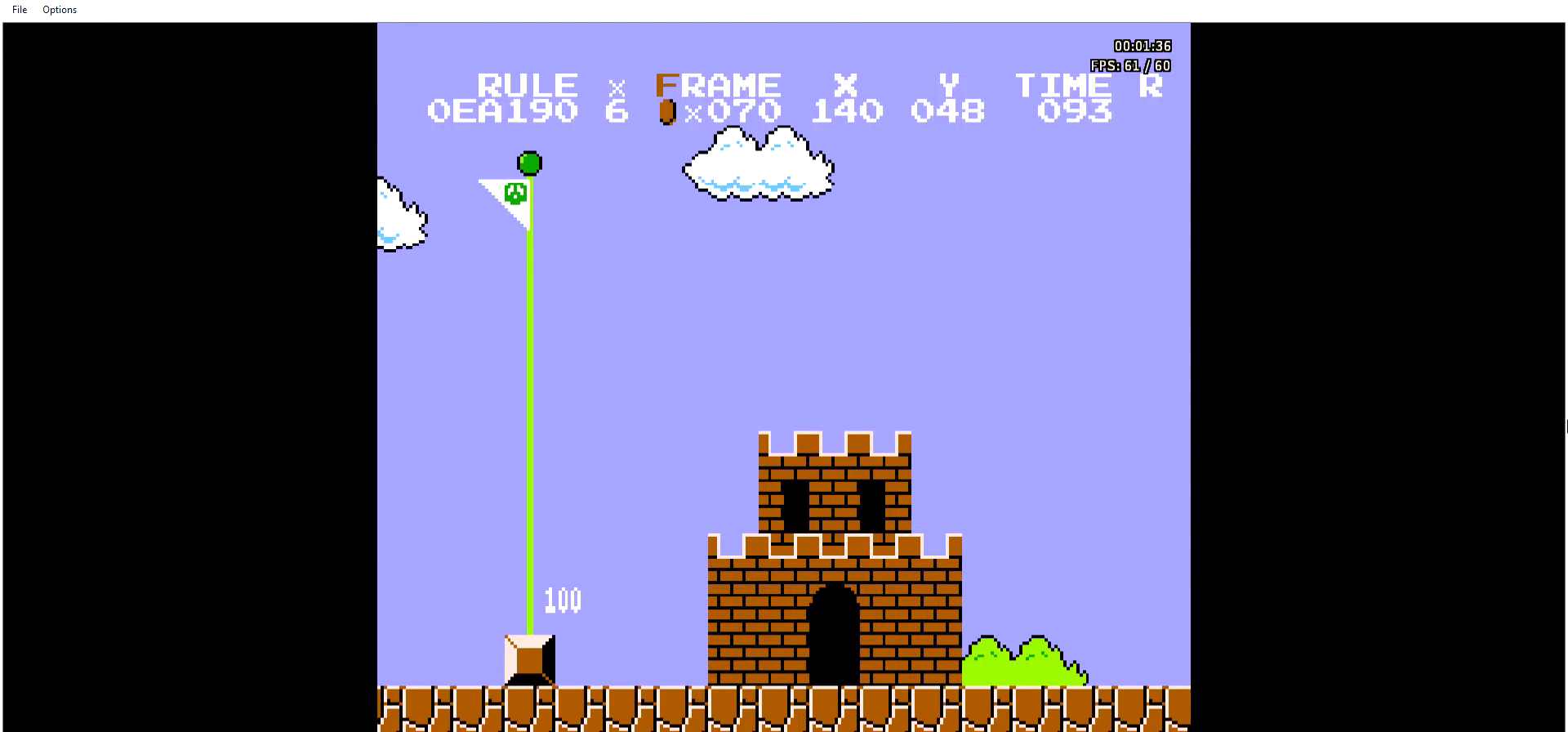
{"buttons": [], "events": [[101, "A", "up"], [134, "A", "down"], [134, "DPAD_LEFT", "down"], [134, "DPAD_RIGHT", "up"], [201, "A", "up"], [234, "DPAD_DOWN", "down"], [301, "DPAD_LEFT", "up"], [334, "A", "down"], [334, "DPAD_RIGHT", "down"], [368, "DPAD_DOWN", "up"], [401, "A", "up"], [468, "A", "down"], [501, "A", "up"], [501, "DPAD_RIGHT", "up"]]}
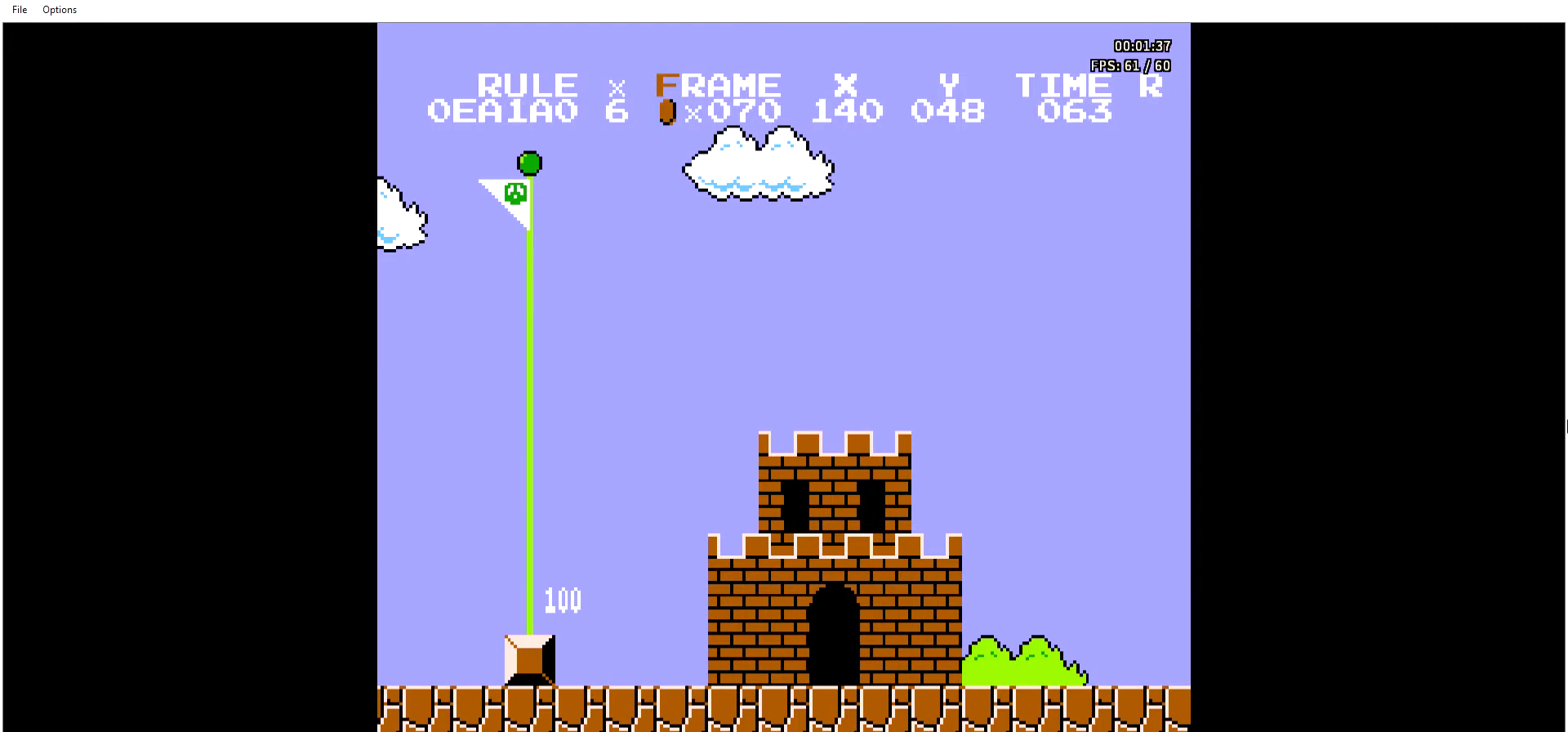
{"buttons": ["DPAD_LEFT"], "events": [[34, "A", "down"], [34, "DPAD_LEFT", "down"], [67, "A", "up"], [167, "DPAD_DOWN", "down"], [201, "DPAD_LEFT", "up"], [301, "DPAD_DOWN", "up"], [301, "DPAD_RIGHT", "down"], [368, "A", "down"], [401, "A", "up"], [434, "A", "down"], [434, "DPAD_RIGHT", "up"], [468, "A", "up"], [468, "DPAD_LEFT", "down"]]}
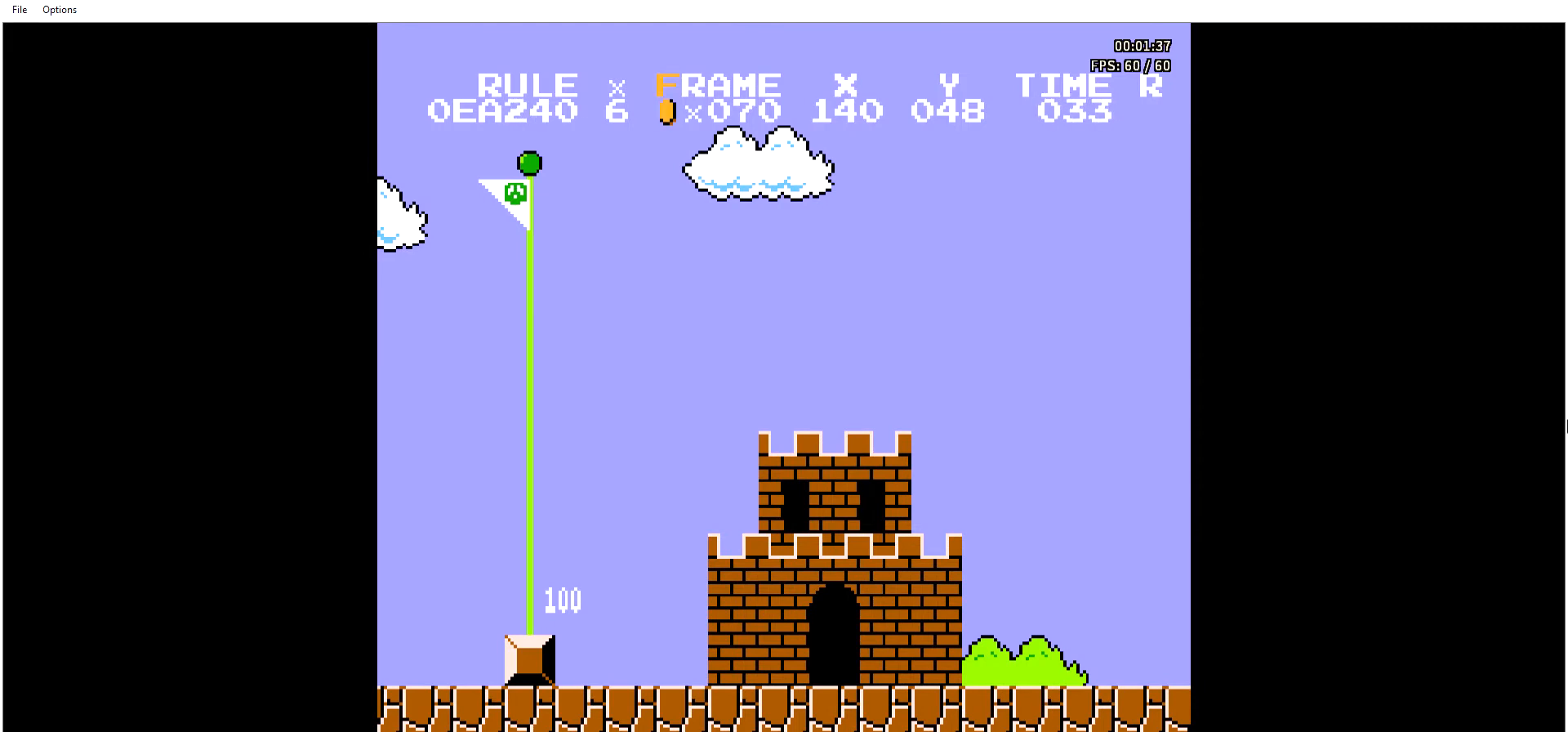
{"buttons": ["DPAD_DOWN", "DPAD_LEFT"], "events": [[34, "DPAD_DOWN", "down"], [167, "DPAD_LEFT", "up"], [201, "DPAD_DOWN", "up"], [201, "DPAD_RIGHT", "down"], [267, "A", "down"], [301, "A", "up"], [334, "A", "down"], [334, "DPAD_RIGHT", "up"], [368, "A", "up"], [368, "DPAD_LEFT", "down"], [501, "DPAD_DOWN", "down"]]}
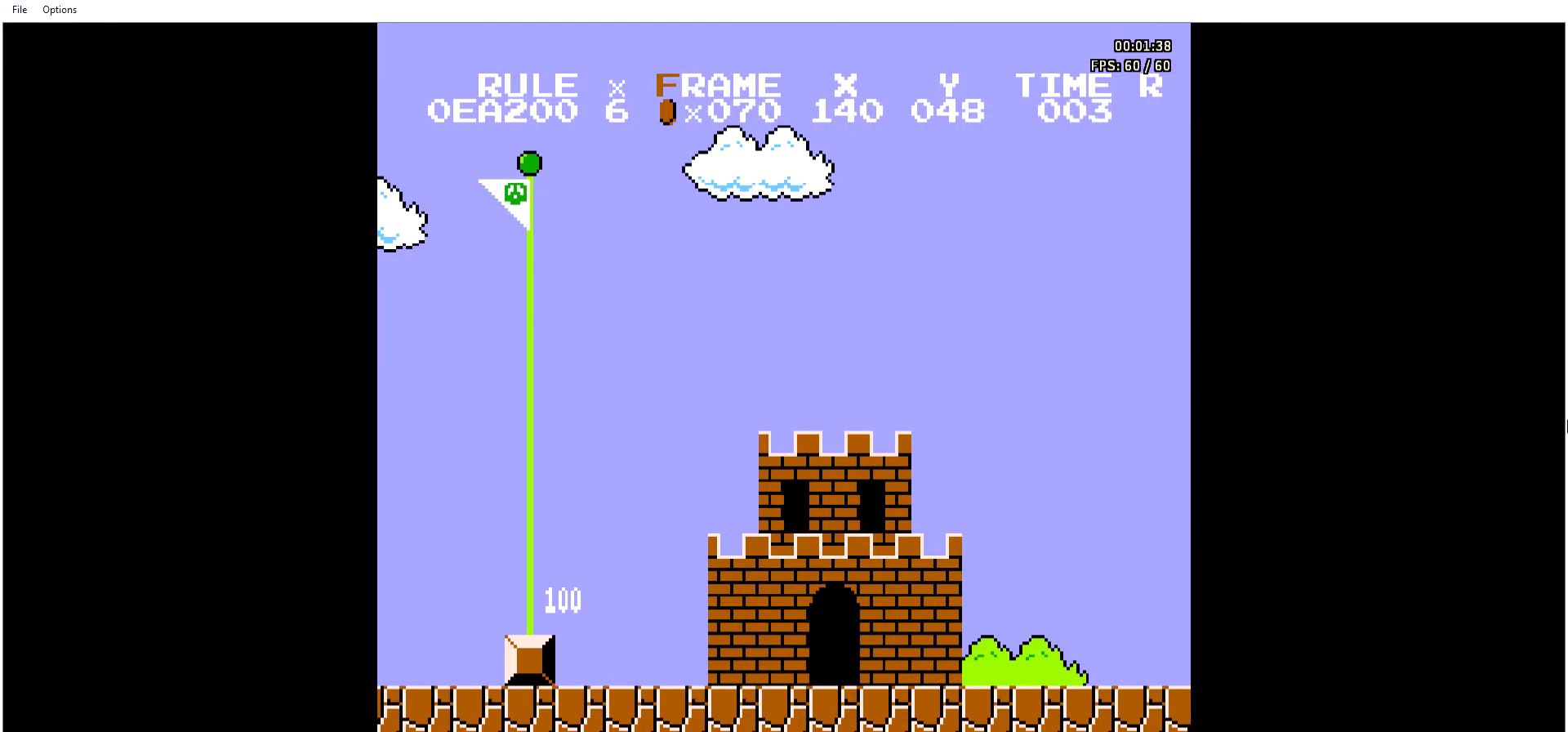
{"buttons": ["DPAD_LEFT"], "events": [[134, "DPAD_LEFT", "up"], [134, "DPAD_RIGHT", "down"], [201, "DPAD_DOWN", "up"], [301, "A", "down"], [334, "A", "up"], [334, "DPAD_RIGHT", "up"], [367, "A", "down"], [367, "DPAD_LEFT", "down"], [401, "A", "up"]]}
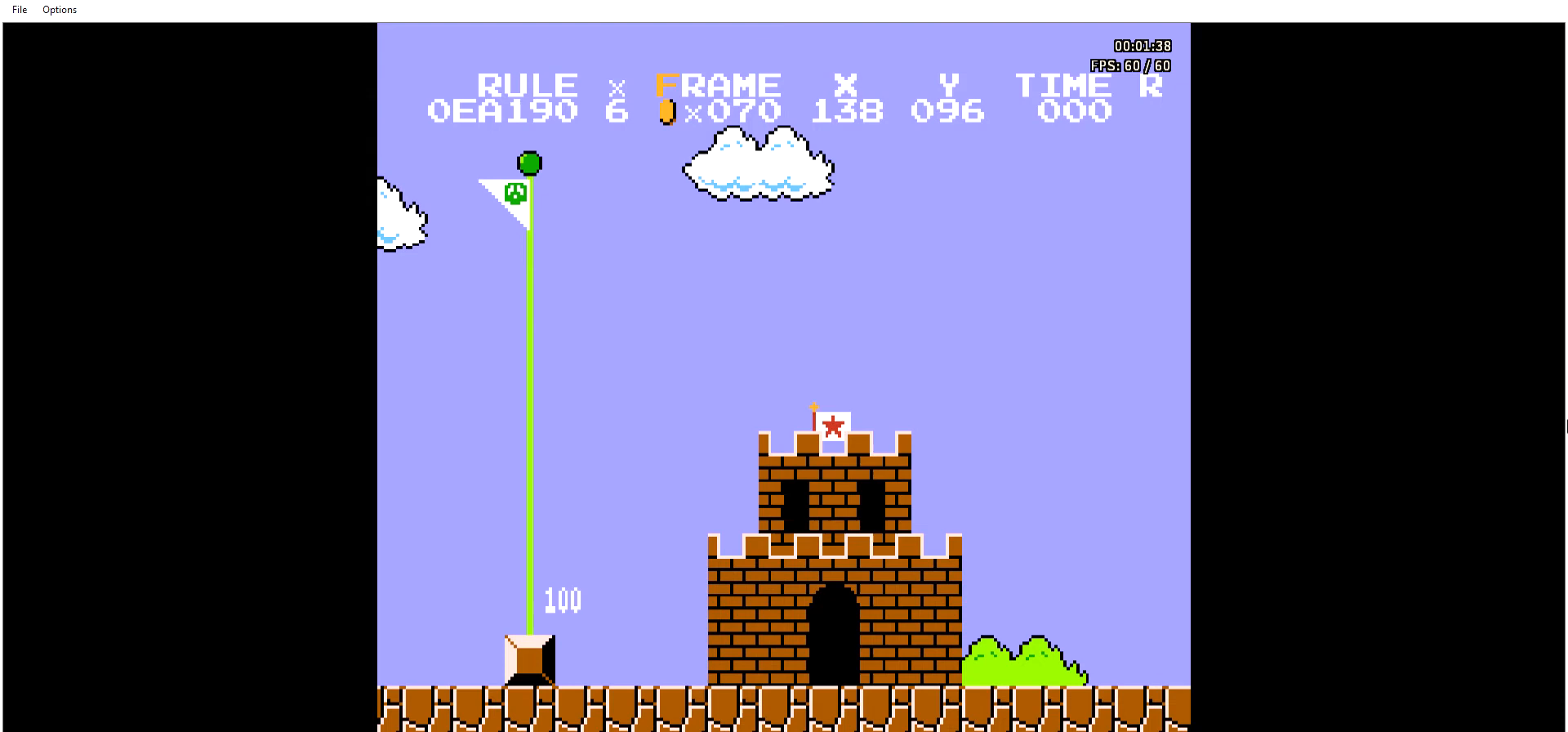
{"buttons": ["A"], "events": [[67, "DPAD_DOWN", "down"], [167, "DPAD_DOWN", "up"], [200, "DPAD_DOWN", "down"], [301, "DPAD_DOWN", "up"], [301, "DPAD_LEFT", "up"], [434, "A", "down"], [468, "A", "up"], [501, "A", "down"]]}
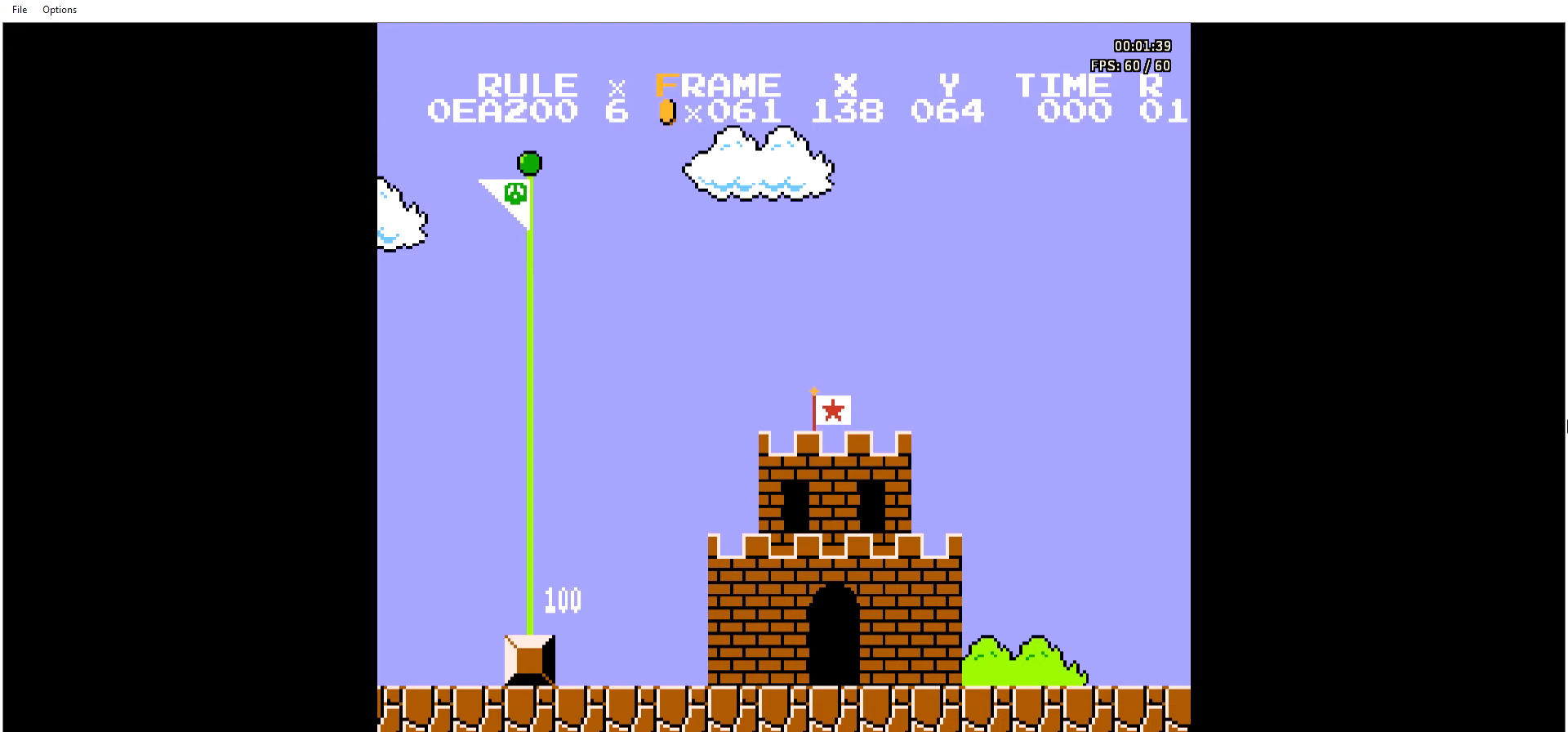
{"buttons": [], "events": [[33, "A", "up"], [200, "A", "down"], [234, "A", "up"], [267, "A", "down"], [301, "A", "up"], [334, "A", "down"], [367, "A", "up"], [401, "A", "down"], [434, "A", "up"], [467, "A", "down"], [501, "A", "up"]]}
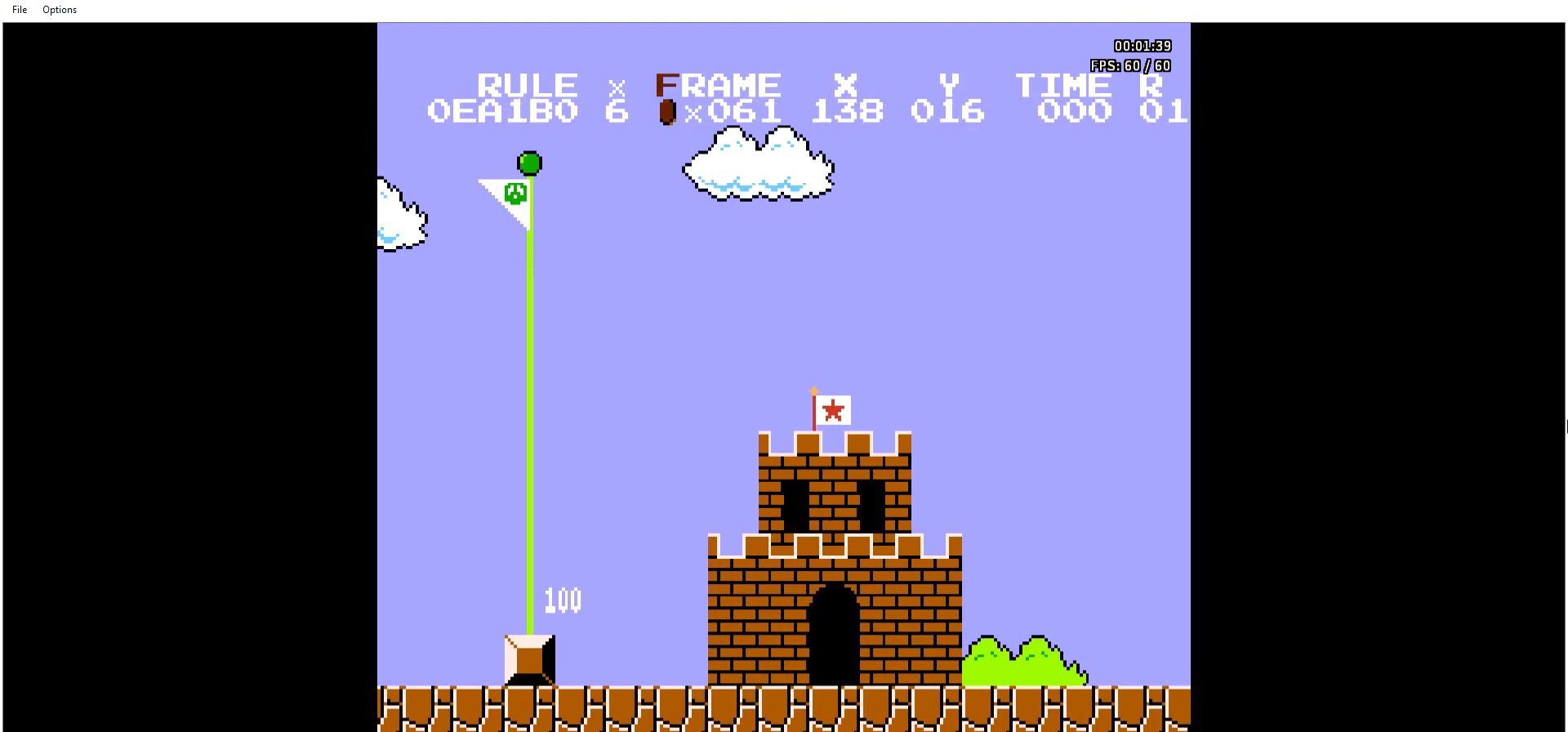
{"buttons": ["DPAD_LEFT"], "events": [[33, "A", "down"], [67, "A", "up"], [100, "A", "down"], [133, "A", "up"], [200, "DPAD_RIGHT", "down"], [501, "DPAD_LEFT", "down"], [501, "DPAD_RIGHT", "up"]]}
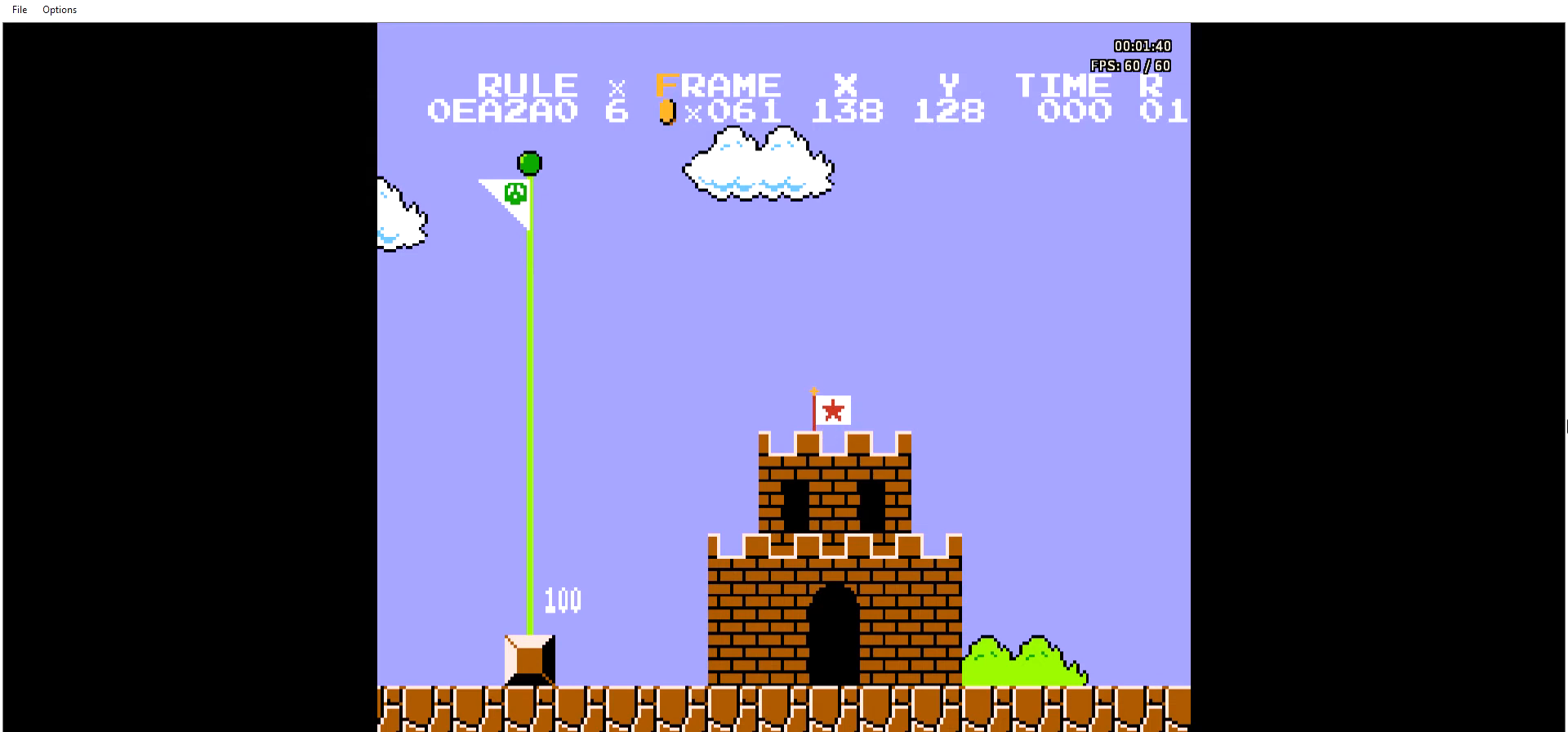
{"buttons": ["DPAD_DOWN"], "events": [[334, "DPAD_LEFT", "up"], [367, "DPAD_DOWN", "down"]]}
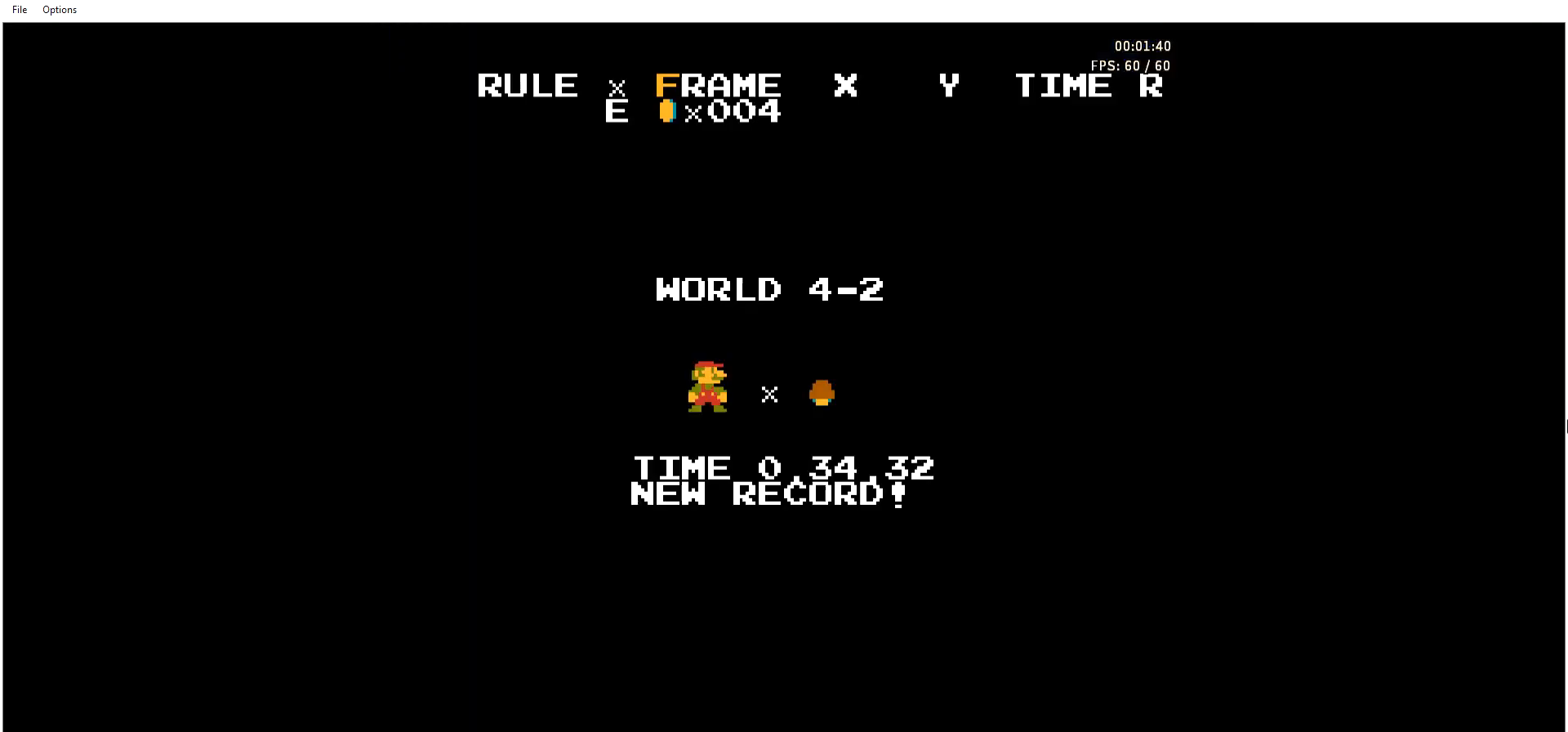
{"buttons": ["DPAD_RIGHT"], "events": [[133, "DPAD_DOWN", "up"], [200, "DPAD_RIGHT", "down"]]}
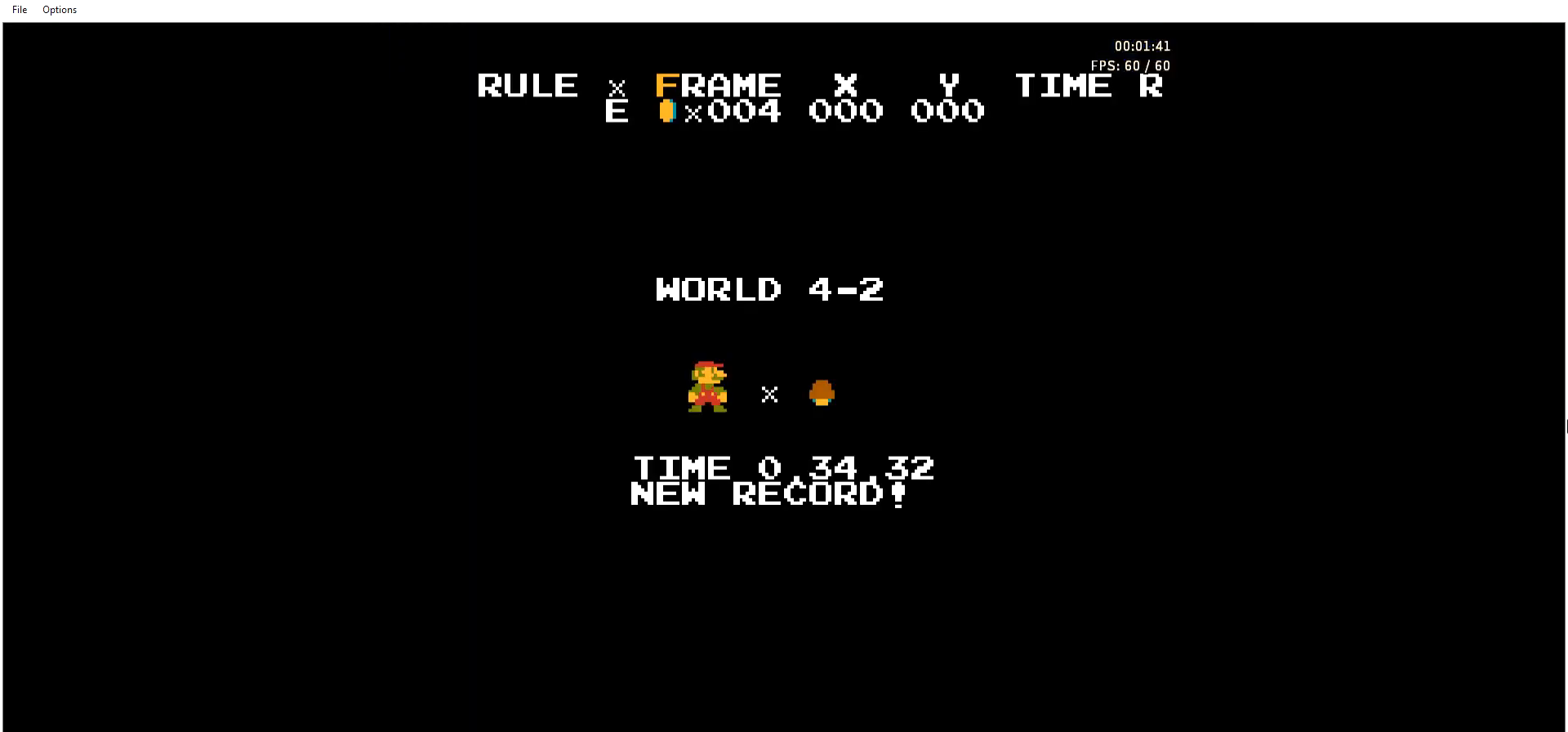
{"buttons": ["DPAD_DOWN", "DPAD_LEFT"], "events": [[66, "A", "down"], [66, "DPAD_LEFT", "down"], [66, "DPAD_RIGHT", "up"], [100, "A", "up"], [133, "A", "down"], [167, "A", "up"], [467, "DPAD_DOWN", "down"]]}
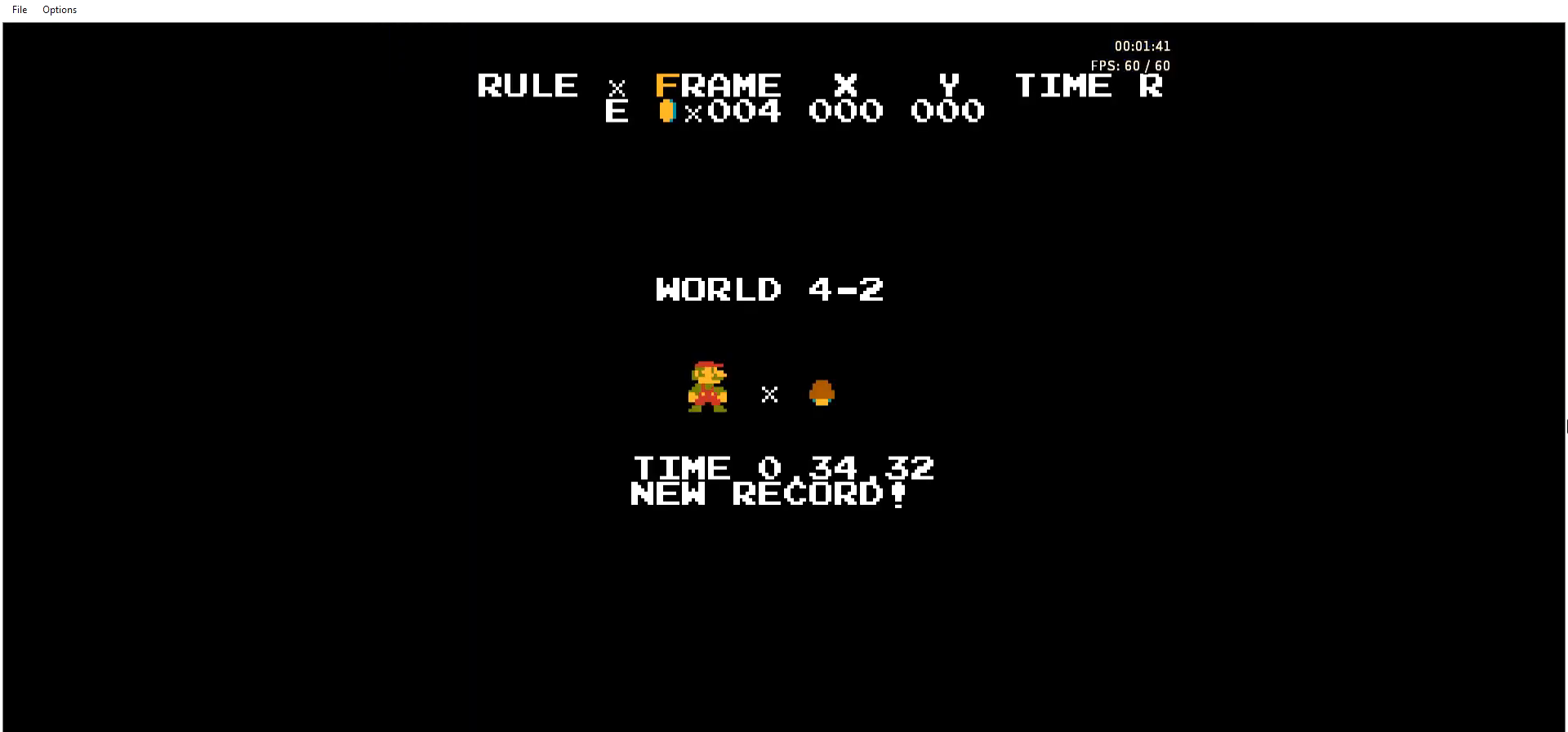
{"buttons": ["DPAD_RIGHT"], "events": [[101, "DPAD_LEFT", "up"], [334, "DPAD_DOWN", "up"], [435, "DPAD_RIGHT", "down"]]}